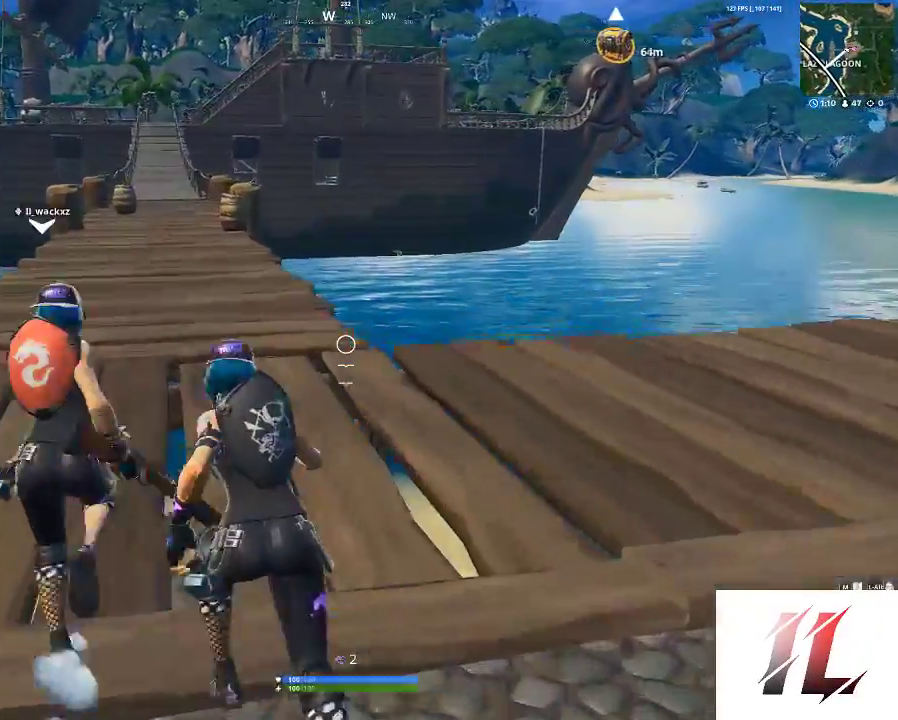
Gameplay with keyboard and mouse; each line is a JSON object with the keys and mouse buttons held at the frame after it. "events" lists presses ("down") and releases ("up") of "1", "2", "3", "4", "5", "a", "c", "caps_lock", "ctrl", "d", "e", "f", "g", "q", "r", "s", "shift", "space", "t", "tab", "v", "w", "x", "z", "mouse_left", "mouse_wheel" and "mouse_right" between this image and that frame as [ms after this image, input, new state], when the widget could be followed in between. "mouse_left", "mouse_wheel", "mouse_right" = the "left", "wheel", "right" buttons of the "mouse" list. No other keys are recorded. "wheel" means that the mouse wheel is clicked or scrolled. Not read: mouse_move.
{"keys": ["a", "shift", "w"], "mouse": [], "events": []}
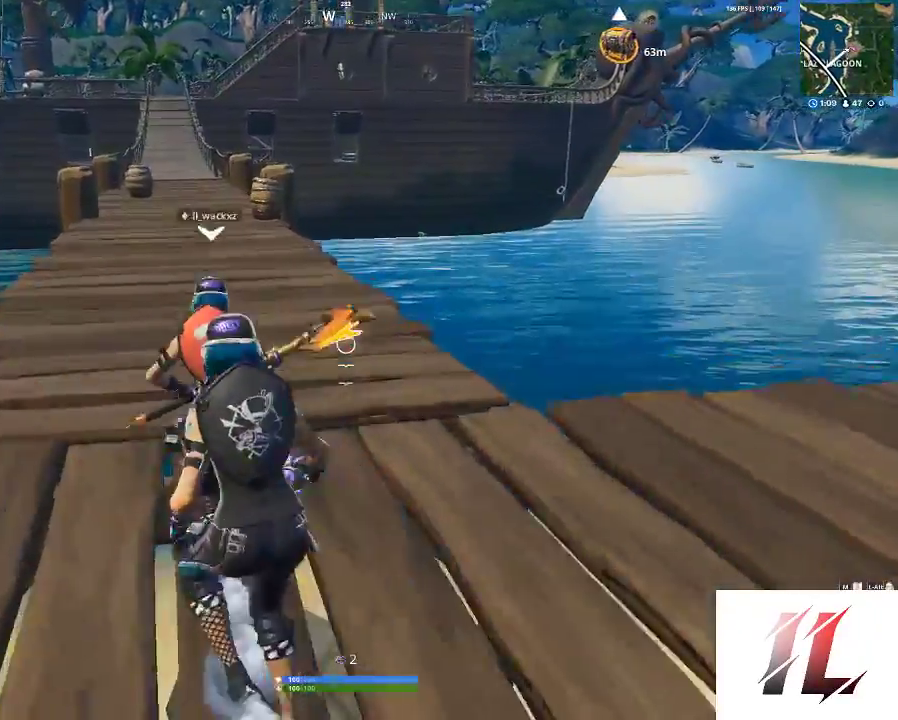
{"keys": ["shift", "w"], "mouse": [], "events": [[167, "a", "up"]]}
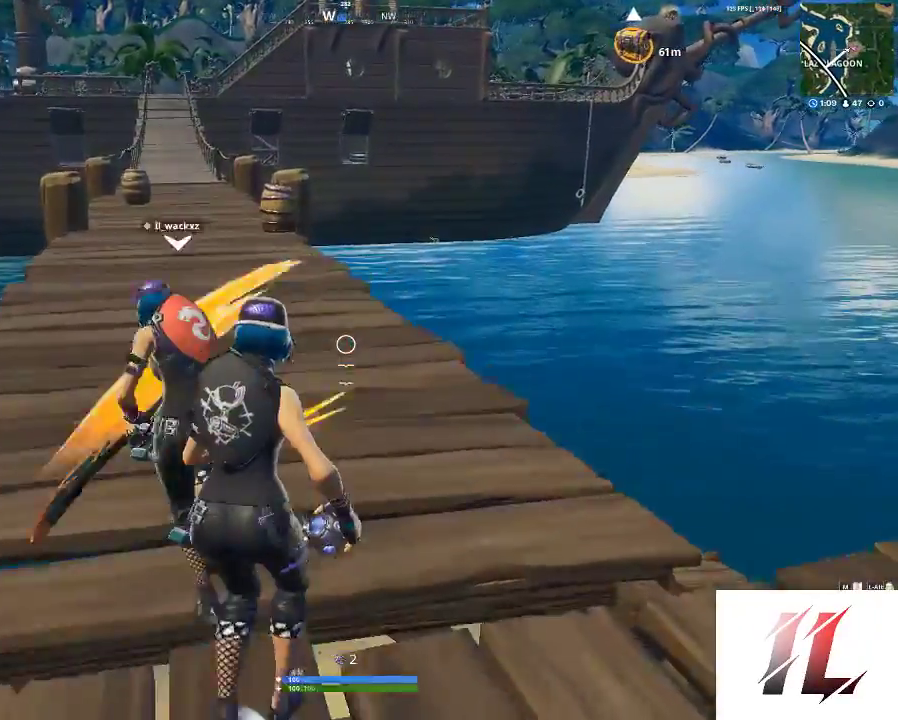
{"keys": ["a", "shift", "w"], "mouse": [], "events": [[67, "a", "down"]]}
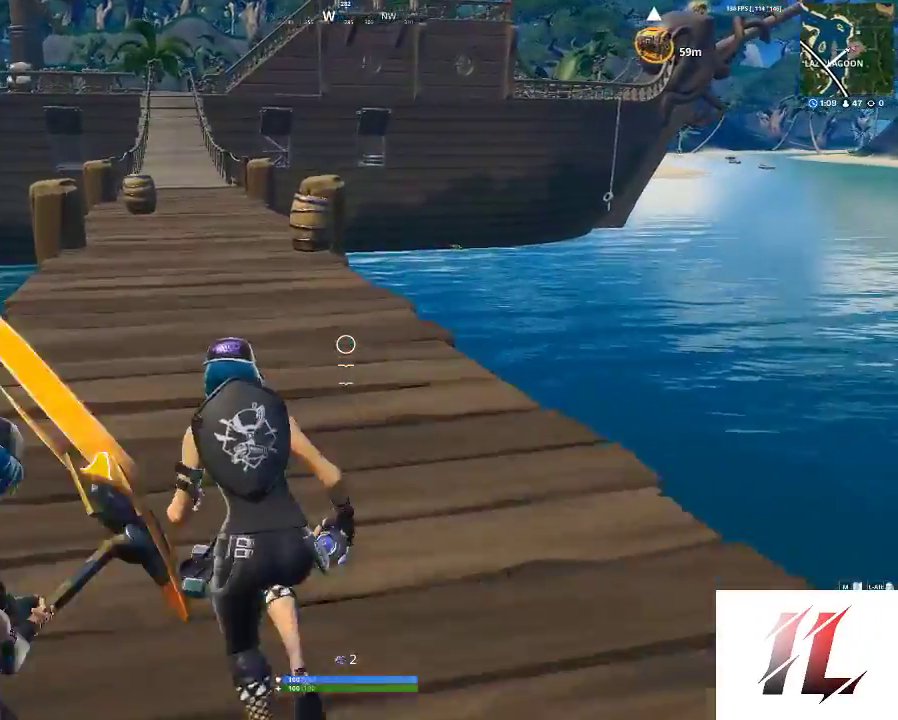
{"keys": ["shift", "w"], "mouse": [], "events": [[33, "a", "up"], [233, "space", "down"], [500, "space", "up"]]}
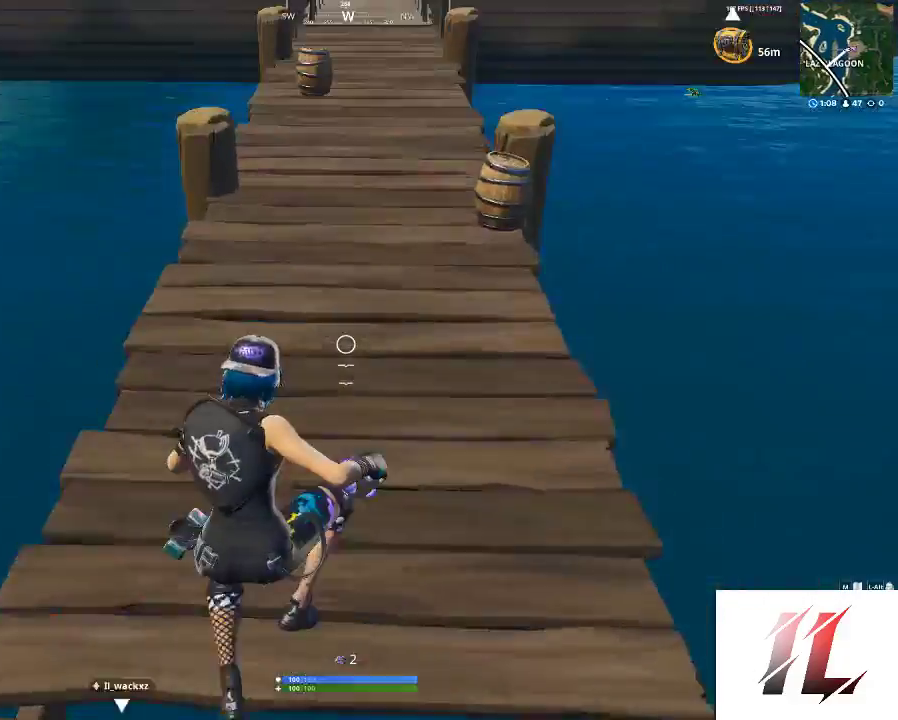
{"keys": ["shift", "w"], "mouse": [], "events": []}
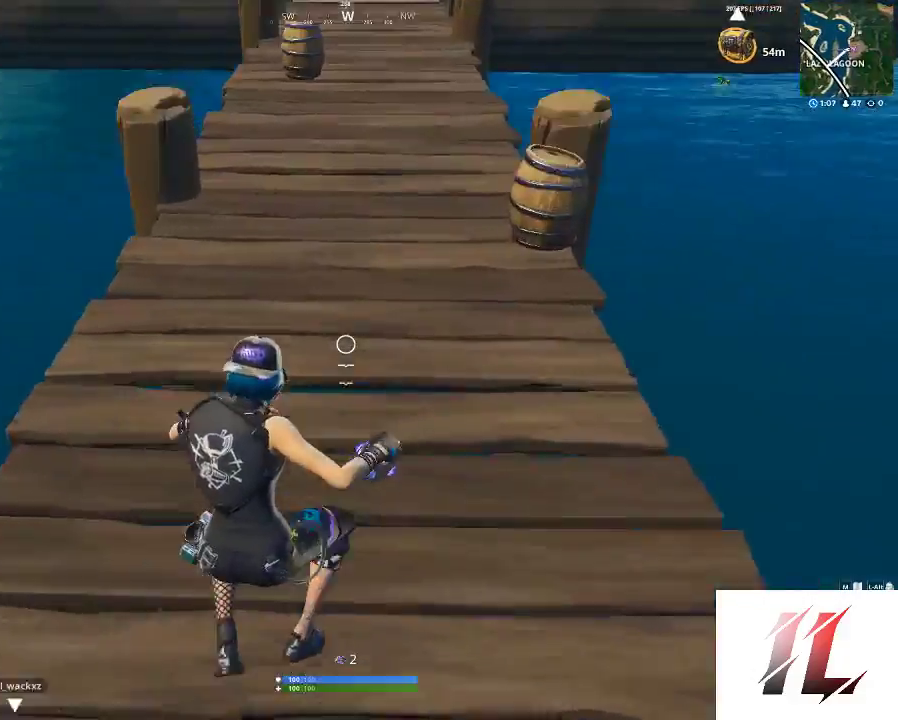
{"keys": ["s"], "mouse": [], "events": [[200, "a", "down"], [200, "space", "down"], [300, "w", "up"], [400, "a", "up"], [400, "s", "down"], [400, "shift", "up"], [500, "space", "up"]]}
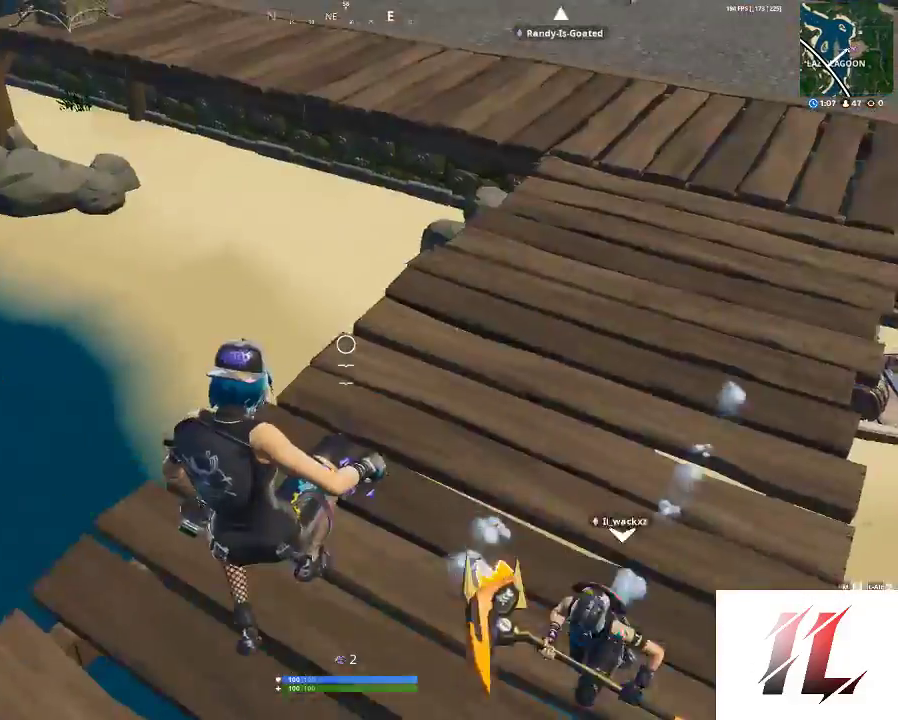
{"keys": ["shift", "w"], "mouse": [], "events": [[67, "d", "down"], [133, "s", "up"], [267, "w", "down"], [333, "shift", "down"], [500, "d", "up"]]}
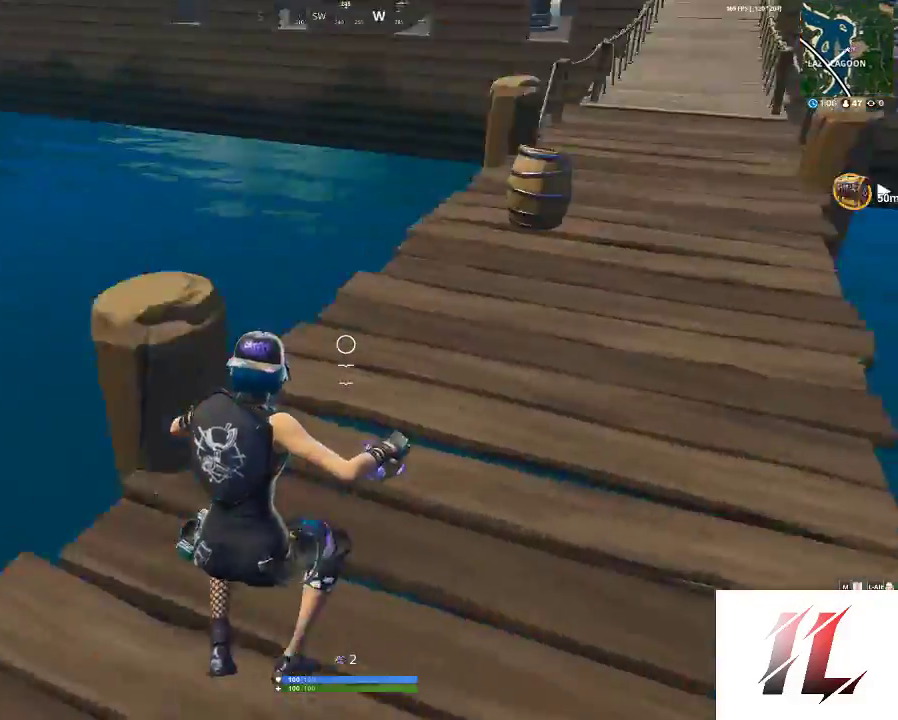
{"keys": ["a", "shift", "w"], "mouse": [], "events": [[300, "a", "down"]]}
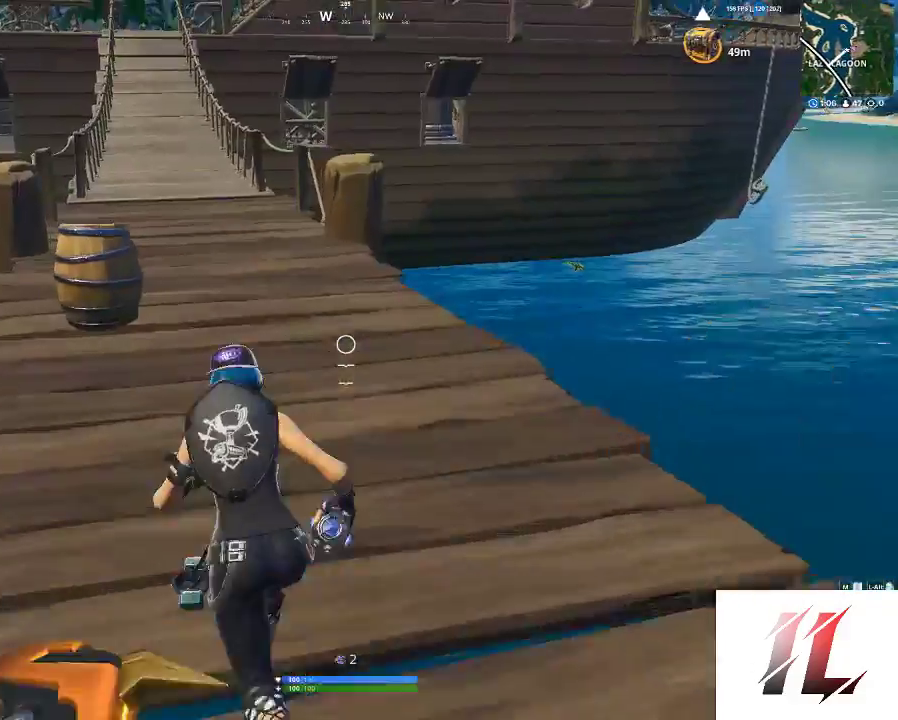
{"keys": ["shift", "w"], "mouse": [], "events": [[267, "a", "up"]]}
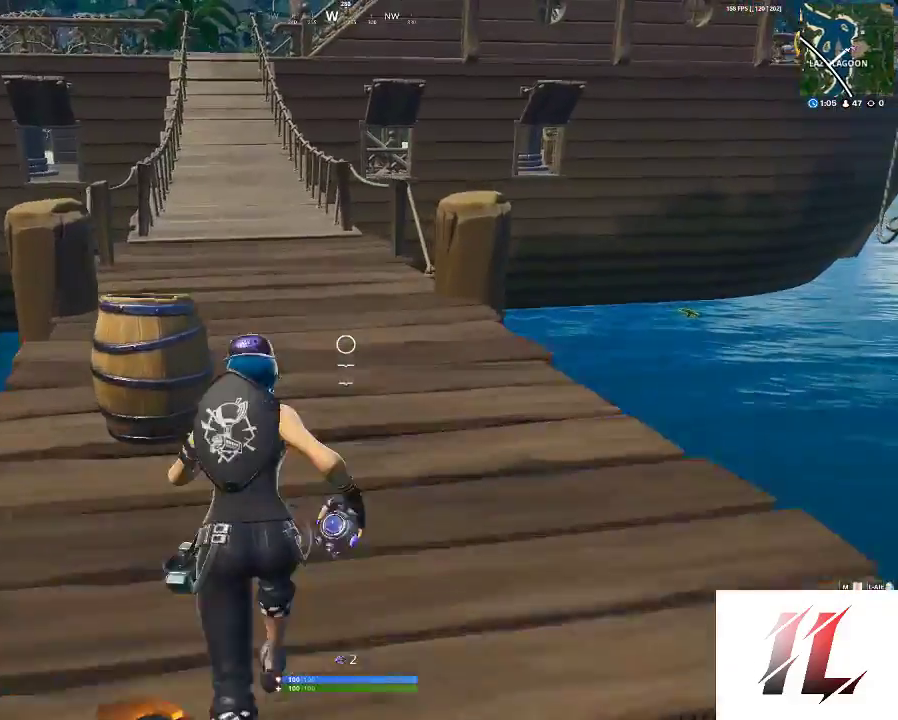
{"keys": ["a", "shift", "w"], "mouse": [], "events": [[100, "d", "down"], [267, "d", "up"], [467, "a", "down"]]}
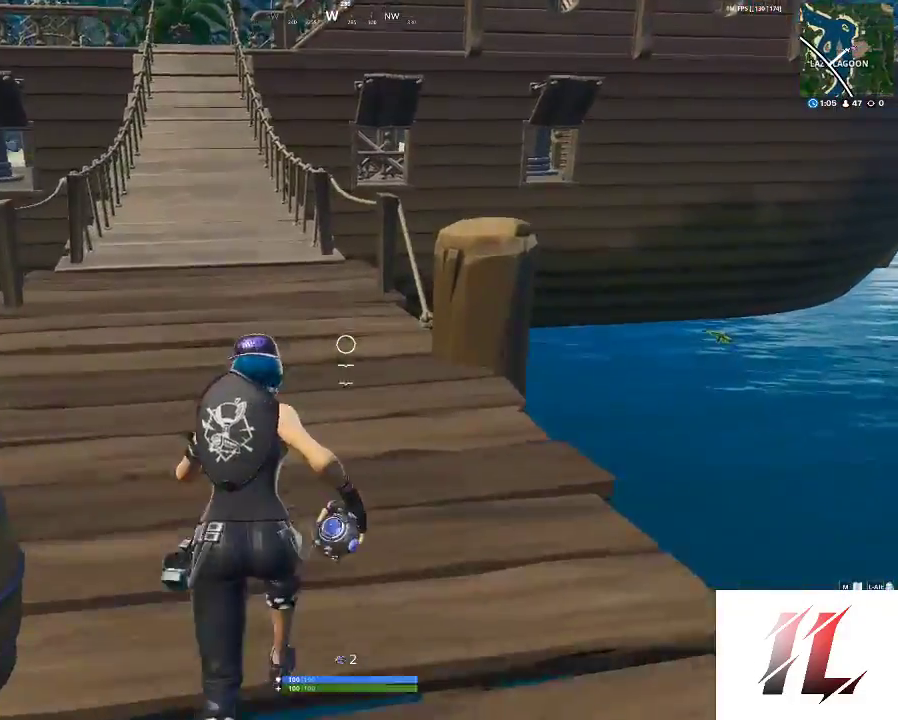
{"keys": ["a", "shift", "w"], "mouse": [], "events": []}
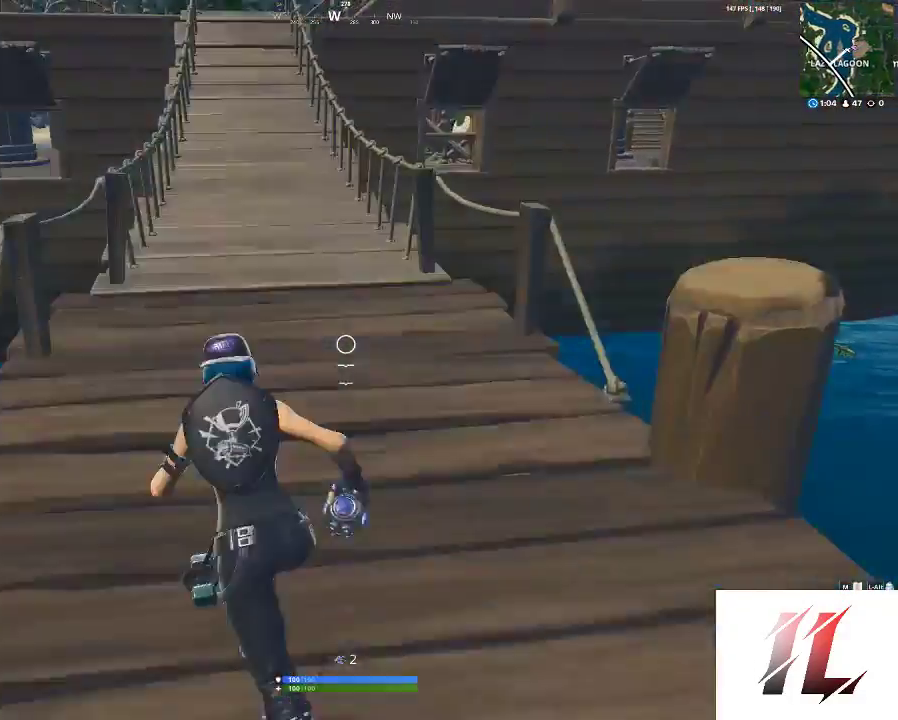
{"keys": ["shift", "w"], "mouse": [], "events": [[167, "a", "up"]]}
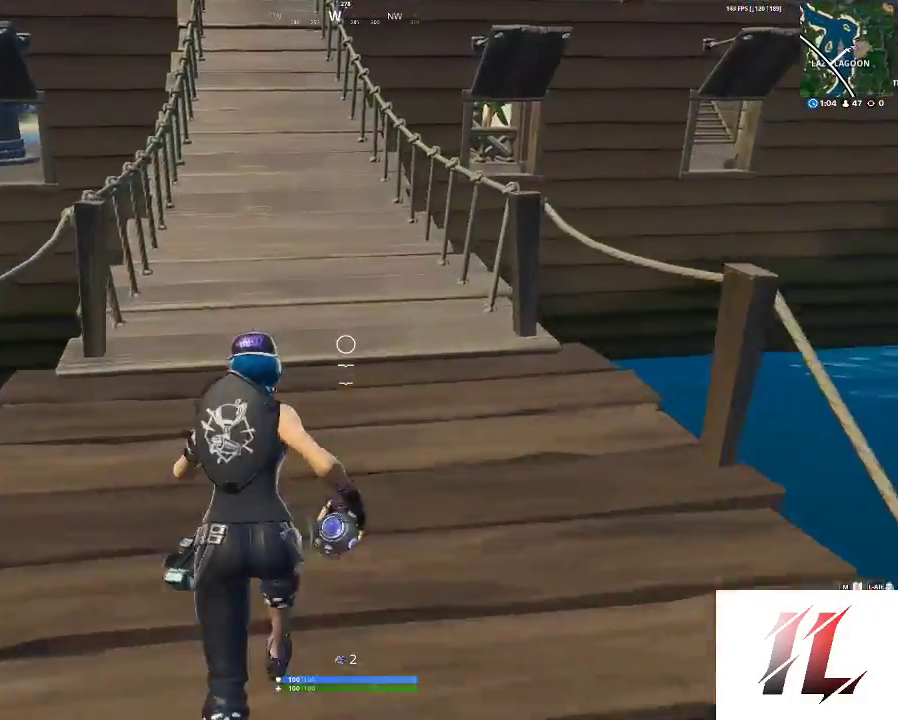
{"keys": ["shift", "w"], "mouse": [], "events": []}
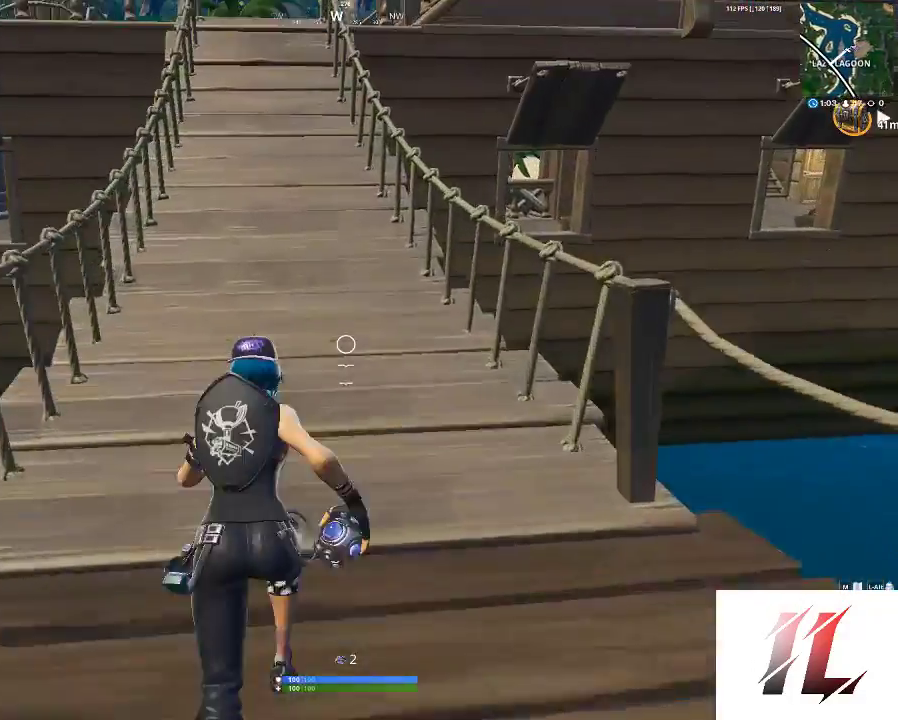
{"keys": ["shift", "w"], "mouse": [], "events": []}
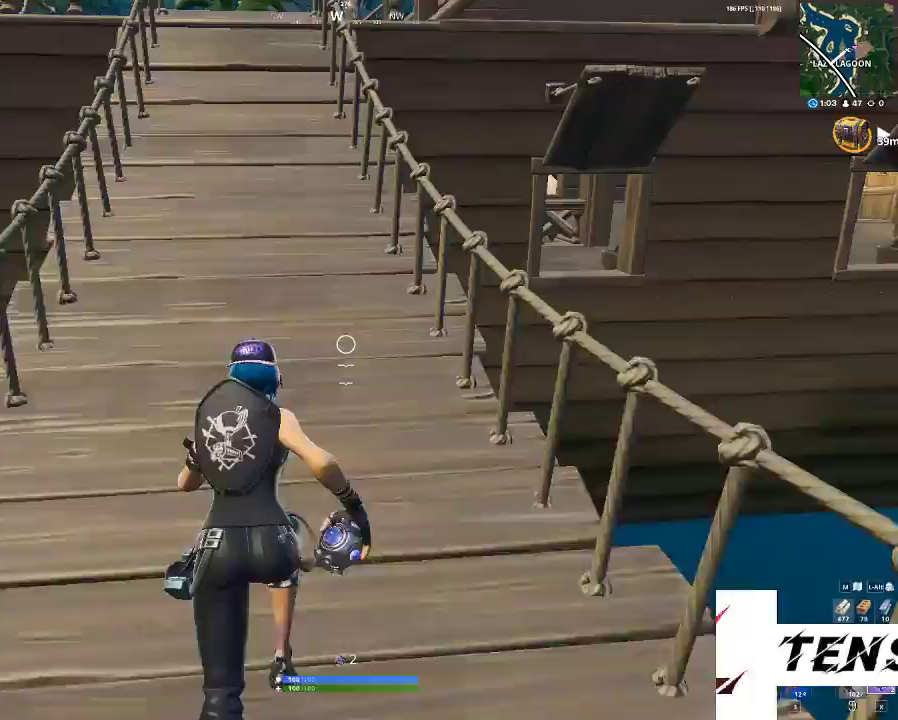
{"keys": ["a", "shift", "w"], "mouse": [], "events": [[300, "a", "down"]]}
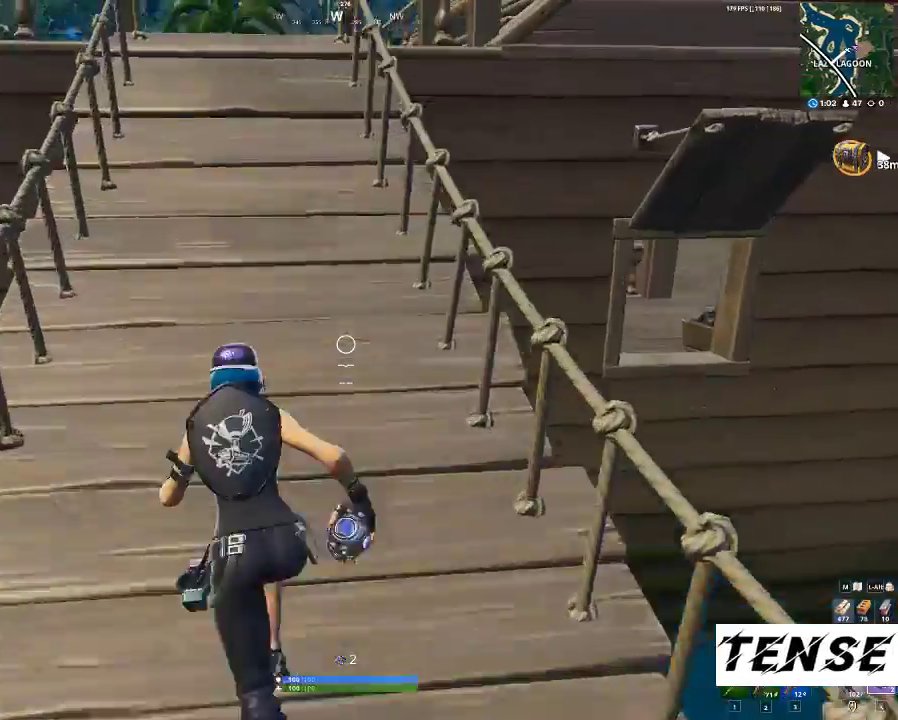
{"keys": ["2", "shift", "w"], "mouse": [], "events": [[133, "a", "up"], [400, "2", "down"]]}
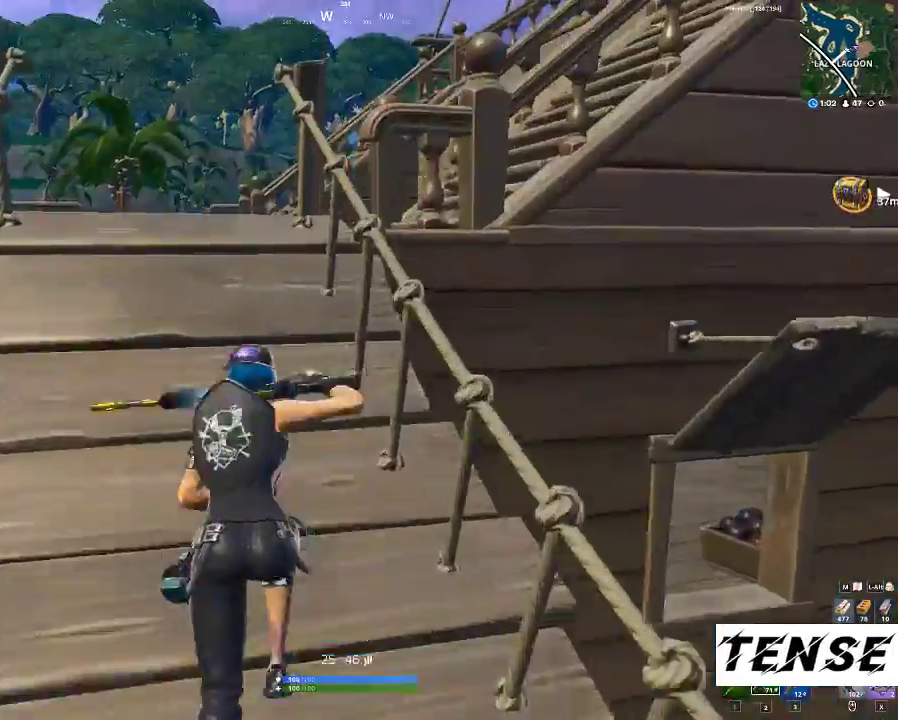
{"keys": ["3", "a", "shift", "w"], "mouse": [], "events": [[33, "2", "up"], [167, "a", "down"], [400, "3", "down"]]}
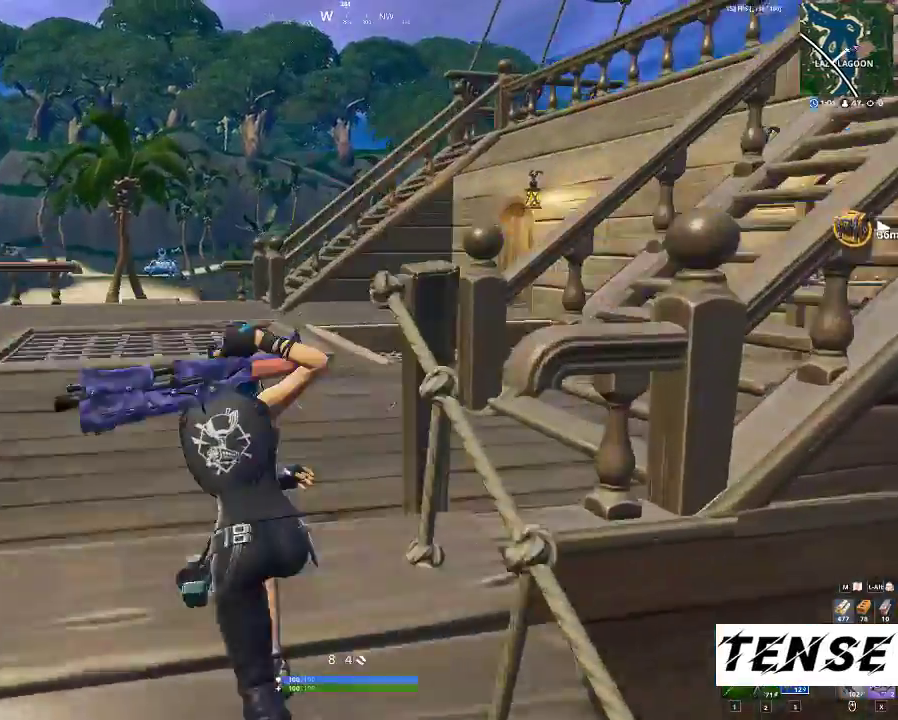
{"keys": ["a", "shift", "w"], "mouse": [], "events": [[100, "3", "up"]]}
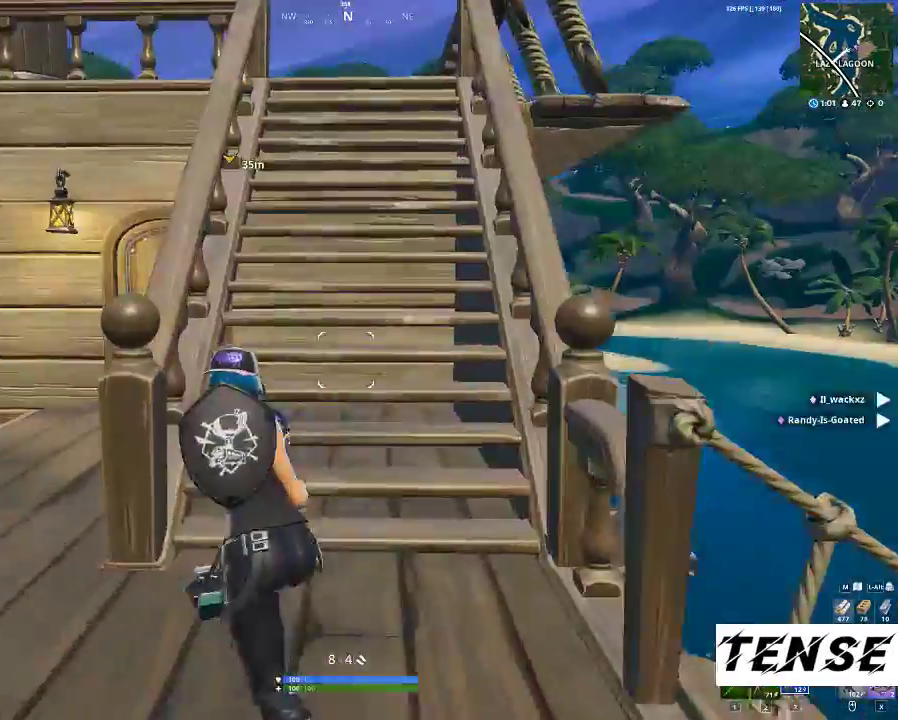
{"keys": ["shift", "w"], "mouse": [], "events": [[33, "a", "up"], [167, "x", "down"], [367, "x", "up"]]}
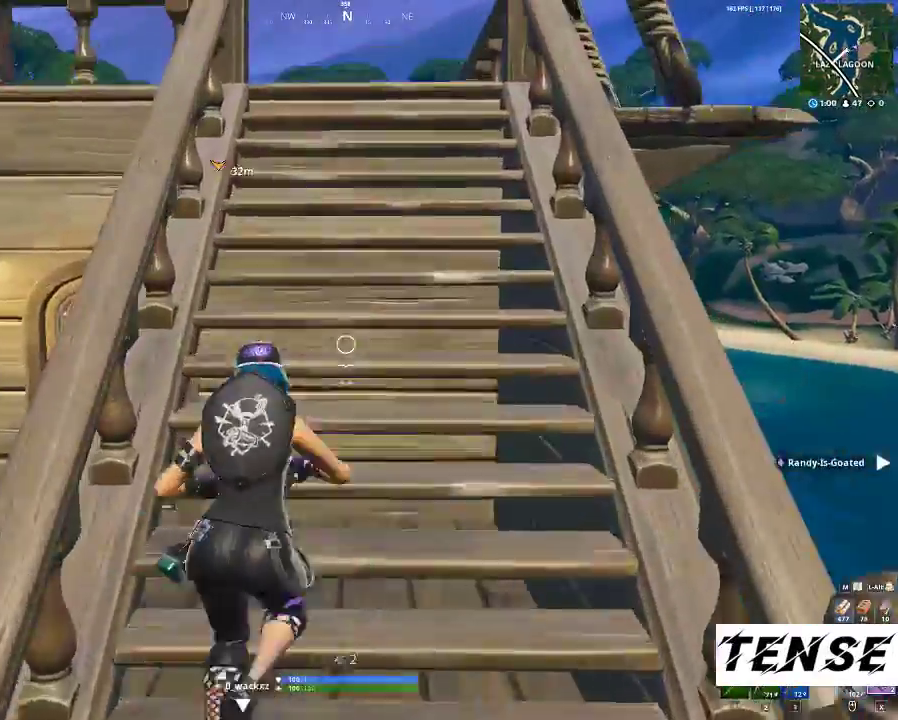
{"keys": ["shift", "w"], "mouse": [], "events": []}
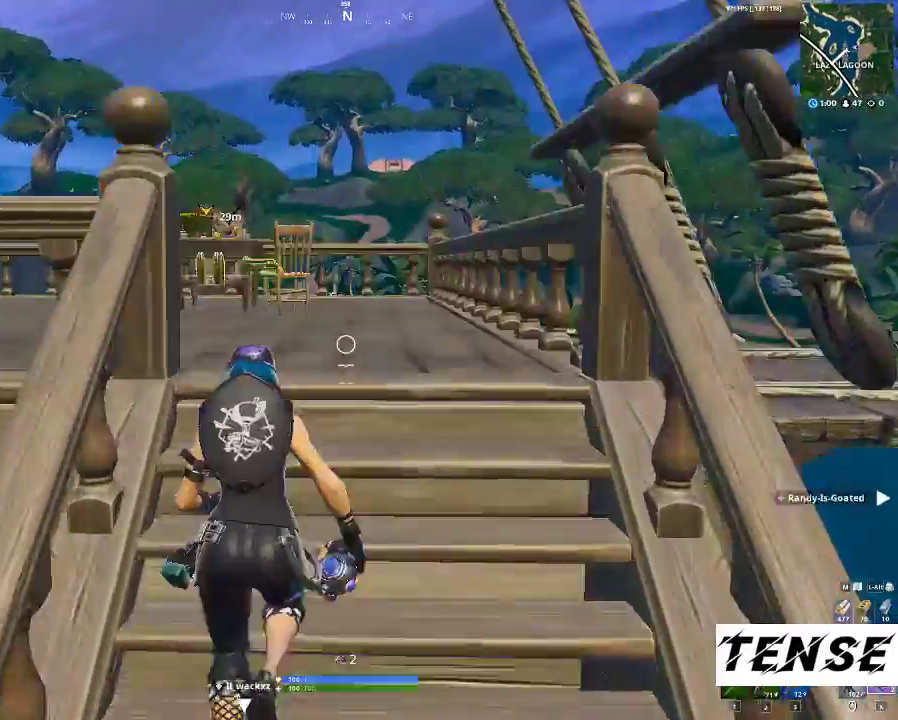
{"keys": ["a", "shift", "w"], "mouse": [], "events": [[267, "a", "down"]]}
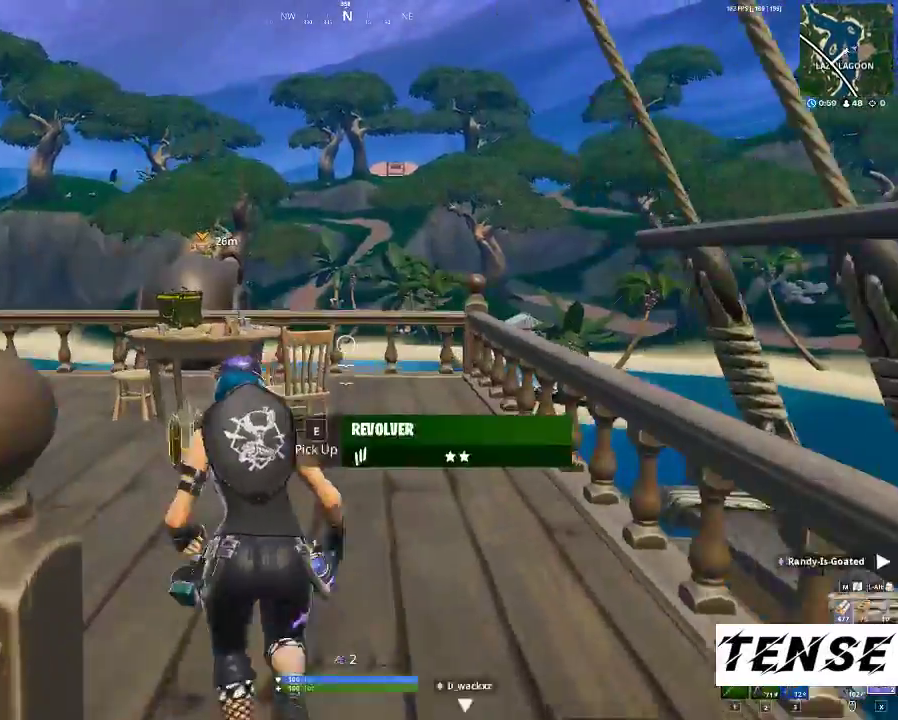
{"keys": ["shift", "w"], "mouse": [], "events": [[33, "a", "up"]]}
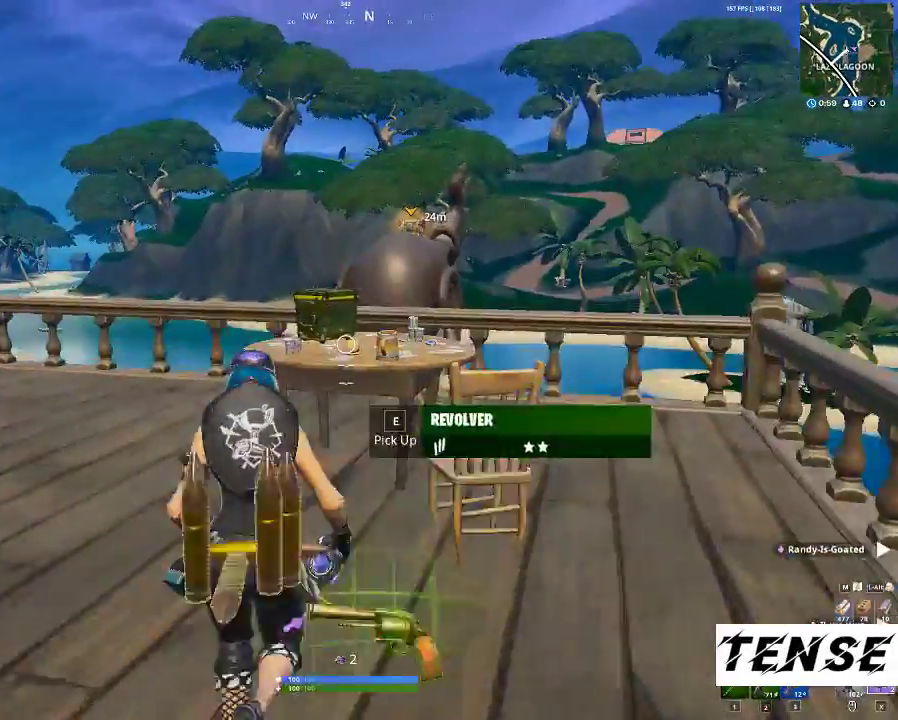
{"keys": ["e"], "mouse": [], "events": [[333, "e", "down"], [367, "shift", "up"], [367, "w", "up"]]}
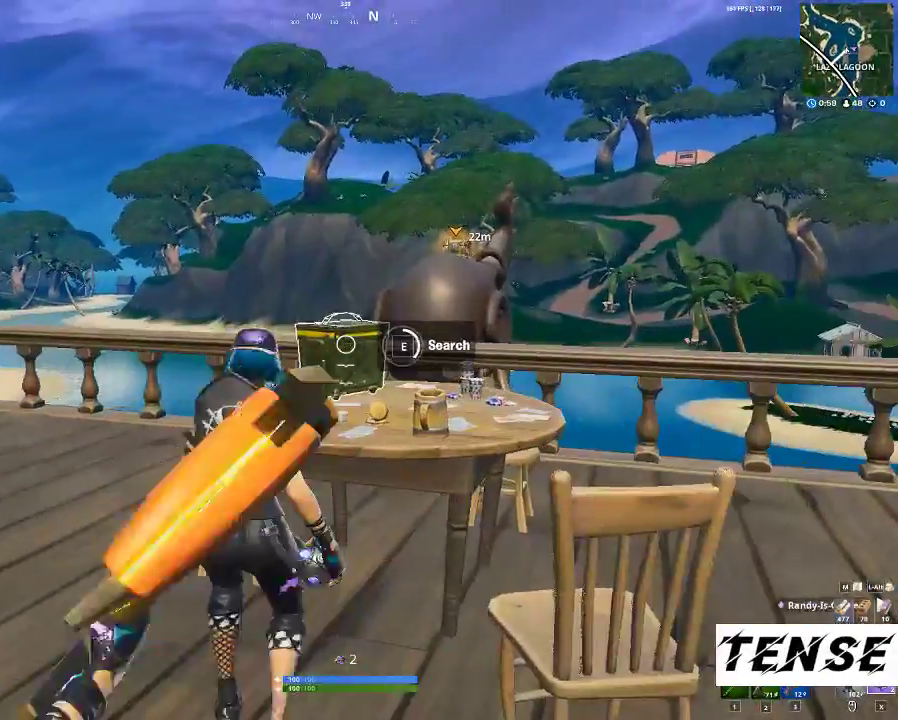
{"keys": ["a", "w"], "mouse": [], "events": [[433, "a", "down"], [433, "w", "down"], [500, "e", "up"]]}
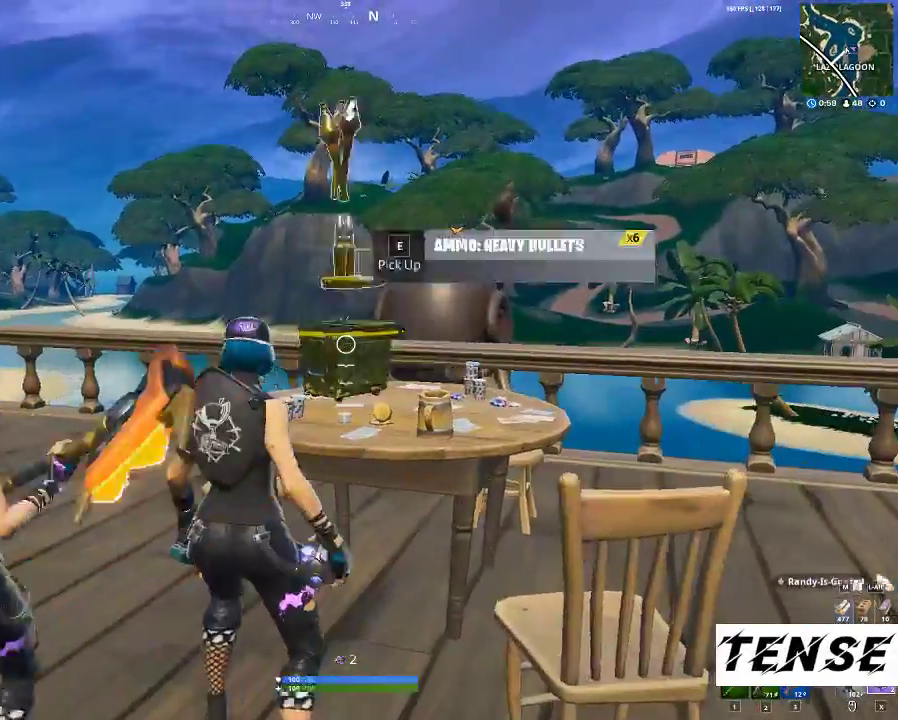
{"keys": ["e", "shift", "w"], "mouse": [], "events": [[33, "space", "down"], [67, "e", "down"], [67, "space", "up"], [167, "e", "up"], [167, "shift", "down"], [267, "a", "up"], [267, "e", "down"], [367, "e", "up"], [400, "e", "down"]]}
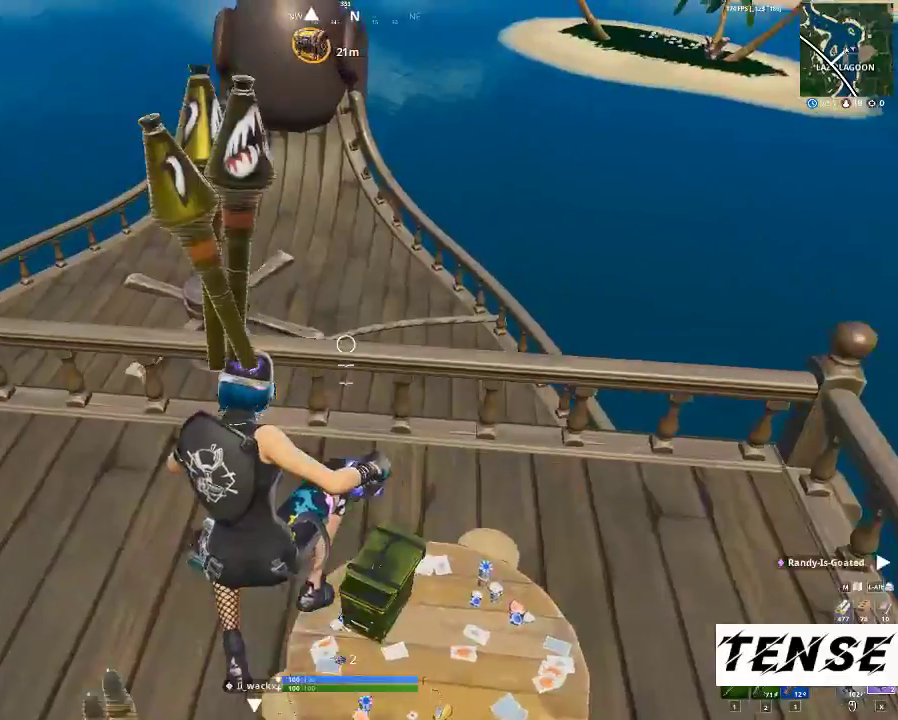
{"keys": ["shift", "w"], "mouse": [], "events": [[67, "a", "down"], [67, "e", "up"], [133, "e", "down"], [300, "a", "up"], [300, "e", "up"]]}
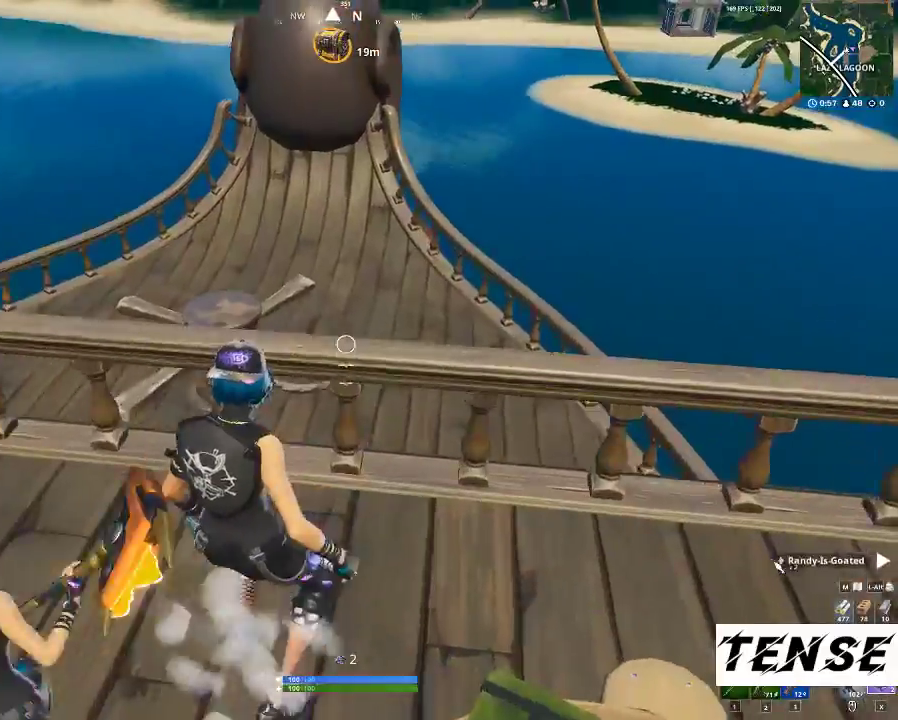
{"keys": ["shift", "space", "w"], "mouse": [], "events": [[133, "space", "down"], [200, "a", "down"], [267, "space", "up"], [333, "space", "down"], [467, "a", "up"]]}
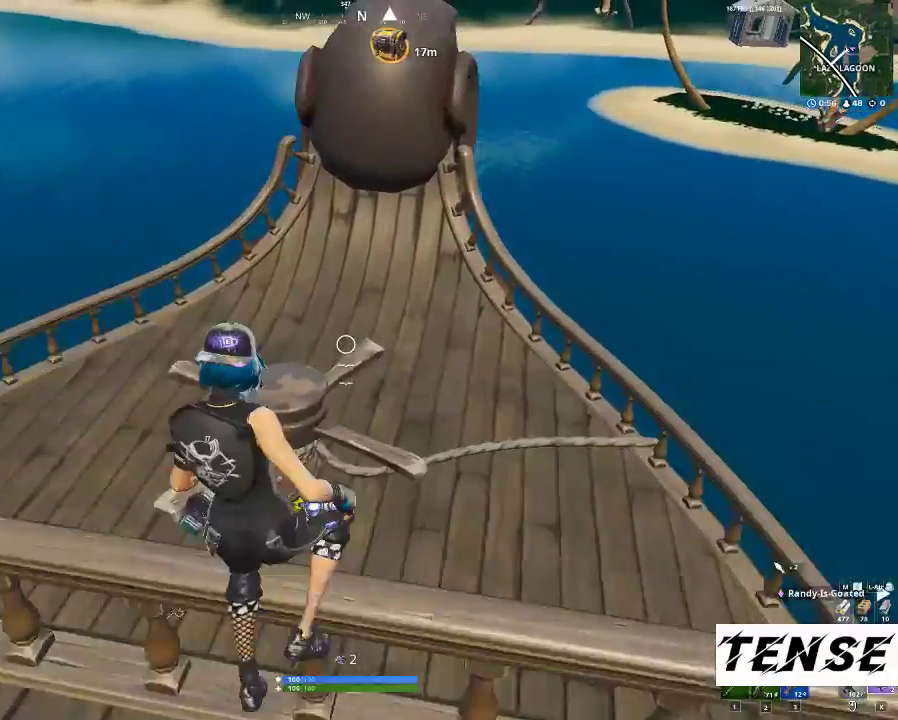
{"keys": ["shift", "w"], "mouse": [], "events": [[33, "space", "up"], [233, "d", "down"], [267, "d", "up"]]}
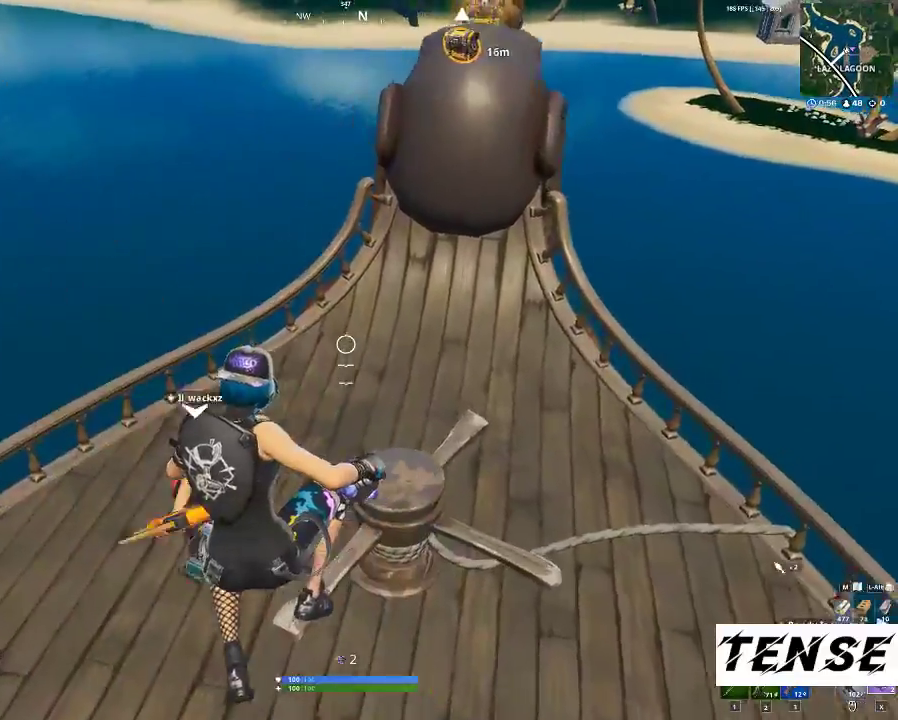
{"keys": ["d", "shift", "w"], "mouse": [], "events": [[67, "d", "down"]]}
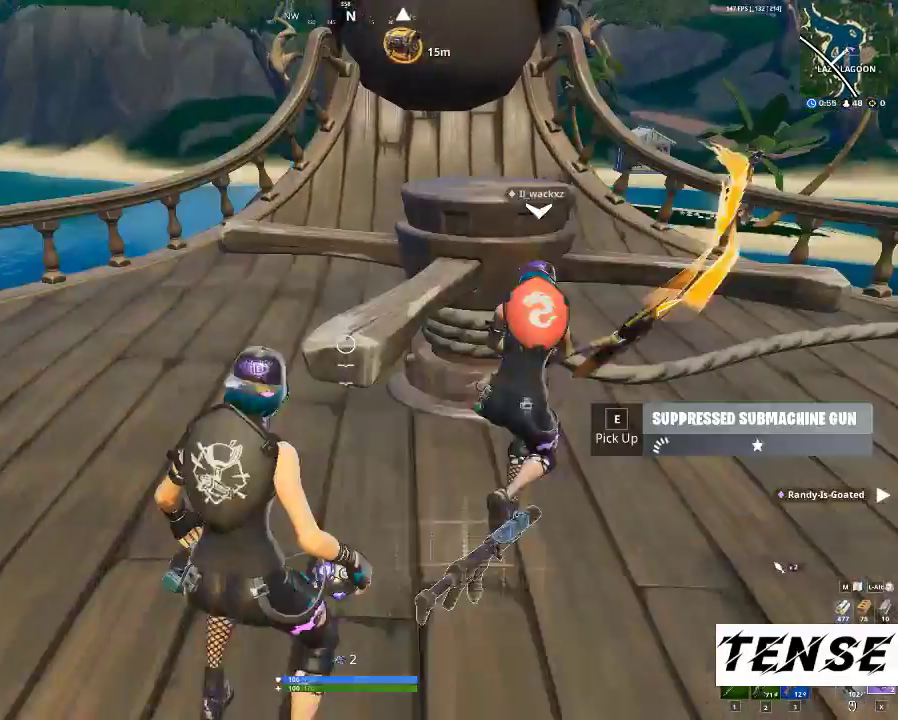
{"keys": [], "mouse": [], "events": [[133, "d", "up"], [267, "d", "down"], [367, "d", "up"], [367, "space", "down"], [400, "w", "up"], [433, "shift", "up"], [500, "space", "up"]]}
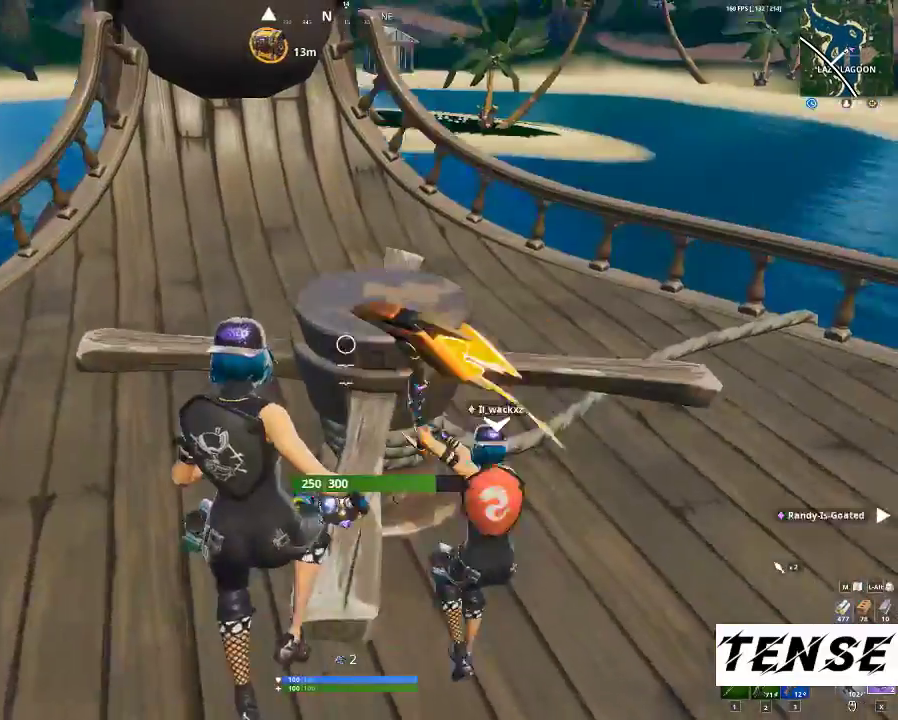
{"keys": ["d"], "mouse": [], "events": [[133, "d", "down"], [167, "w", "down"], [333, "w", "up"]]}